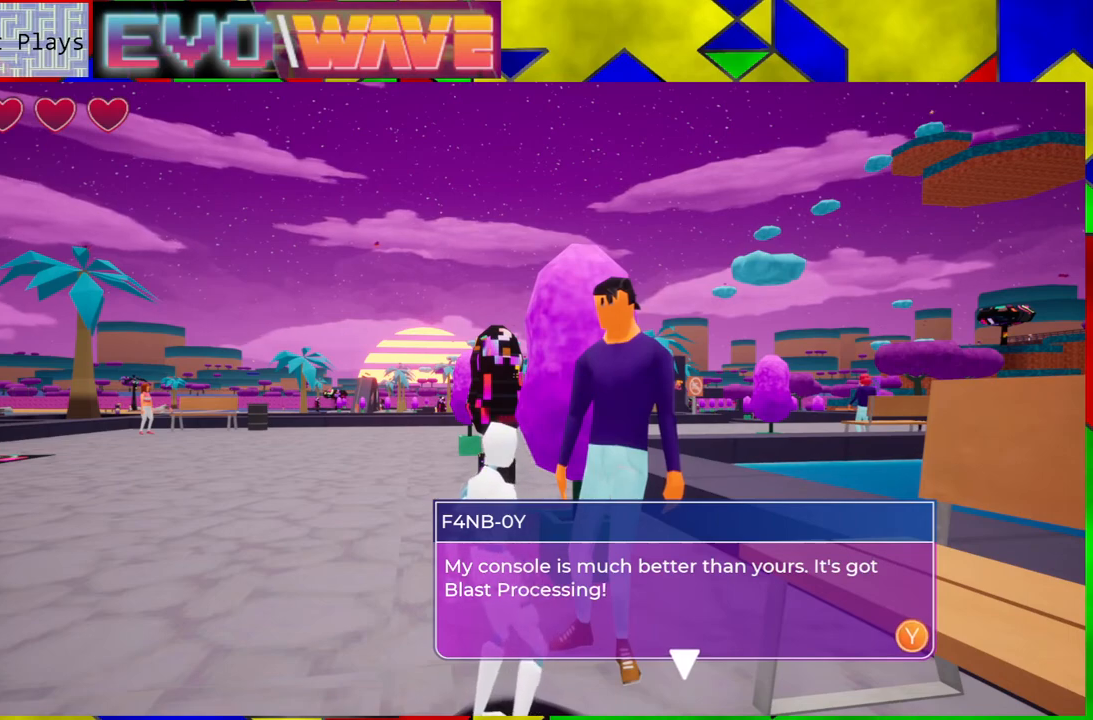
Gameplay with a controller (Nintendo layout); each line is a JSON object with the inputs held at the frame after it. "events" lists button and stick changes between this image and that frame as [ms after this image, input, new state], when the widget could be followed in between. Not read: L3 R3.
{"buttons": [], "left_stick": "center", "right_stick": "center", "events": []}
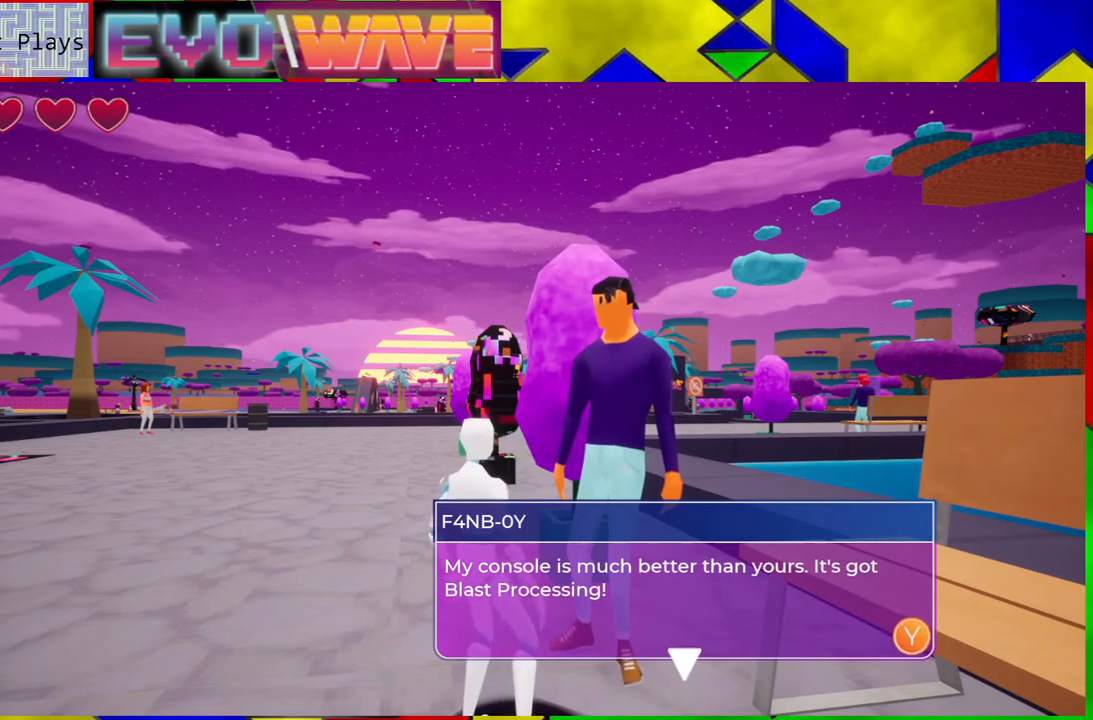
{"buttons": [], "left_stick": "center", "right_stick": "center", "events": []}
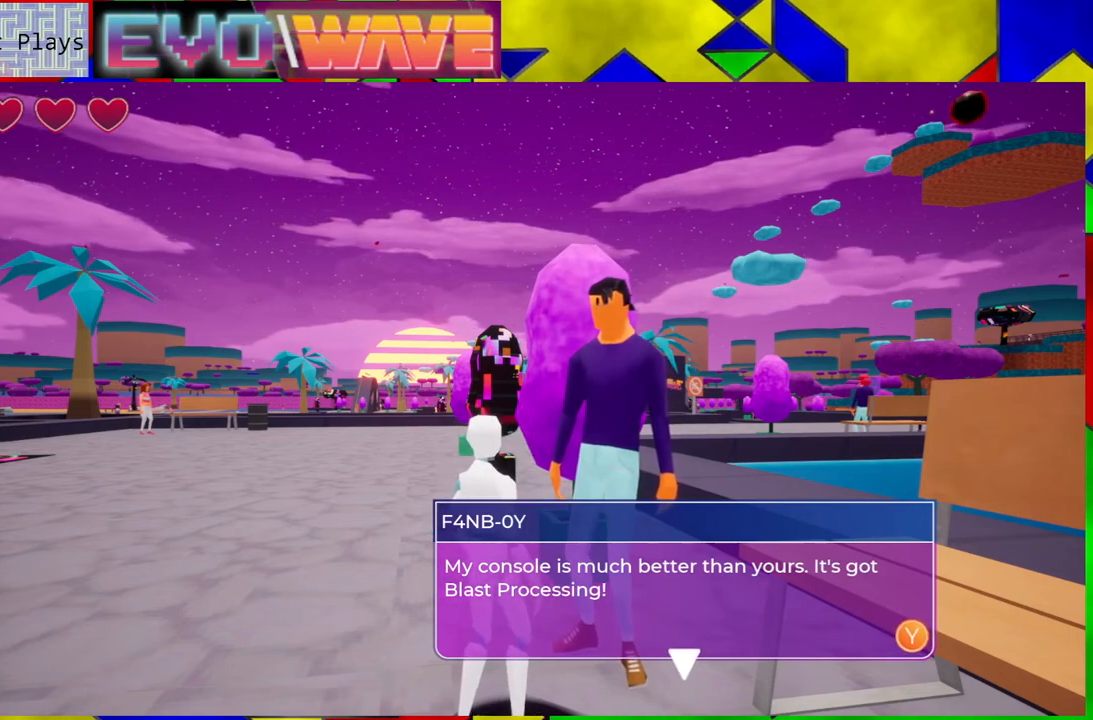
{"buttons": [], "left_stick": "center", "right_stick": "center", "events": []}
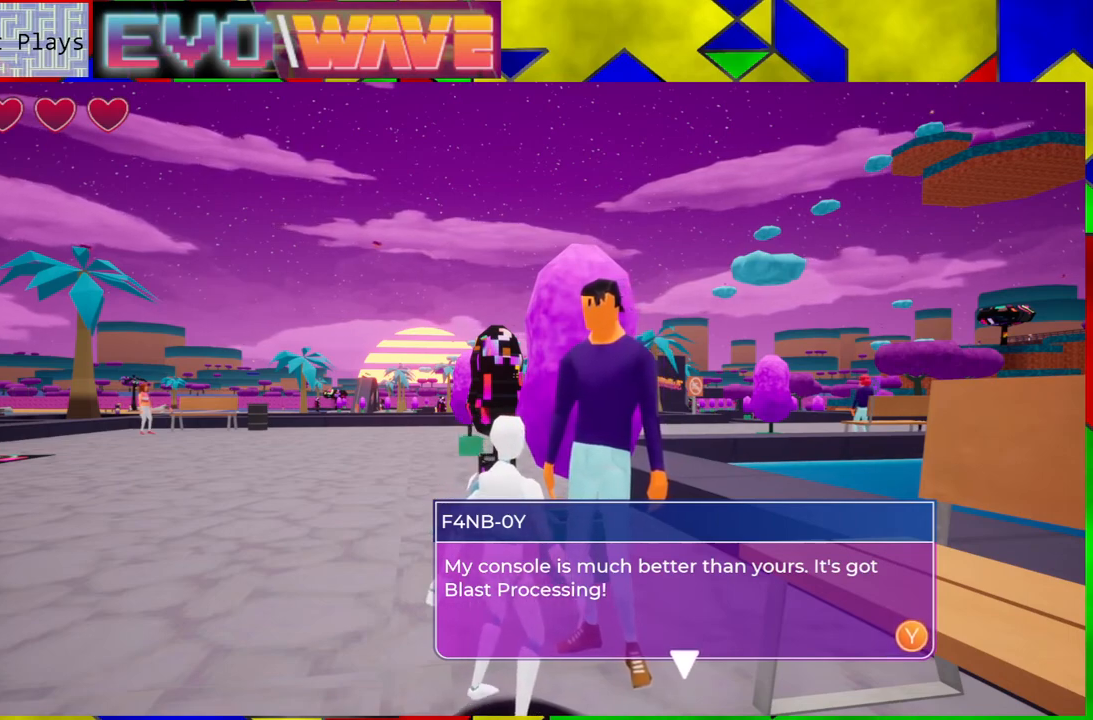
{"buttons": [], "left_stick": "center", "right_stick": "center", "events": []}
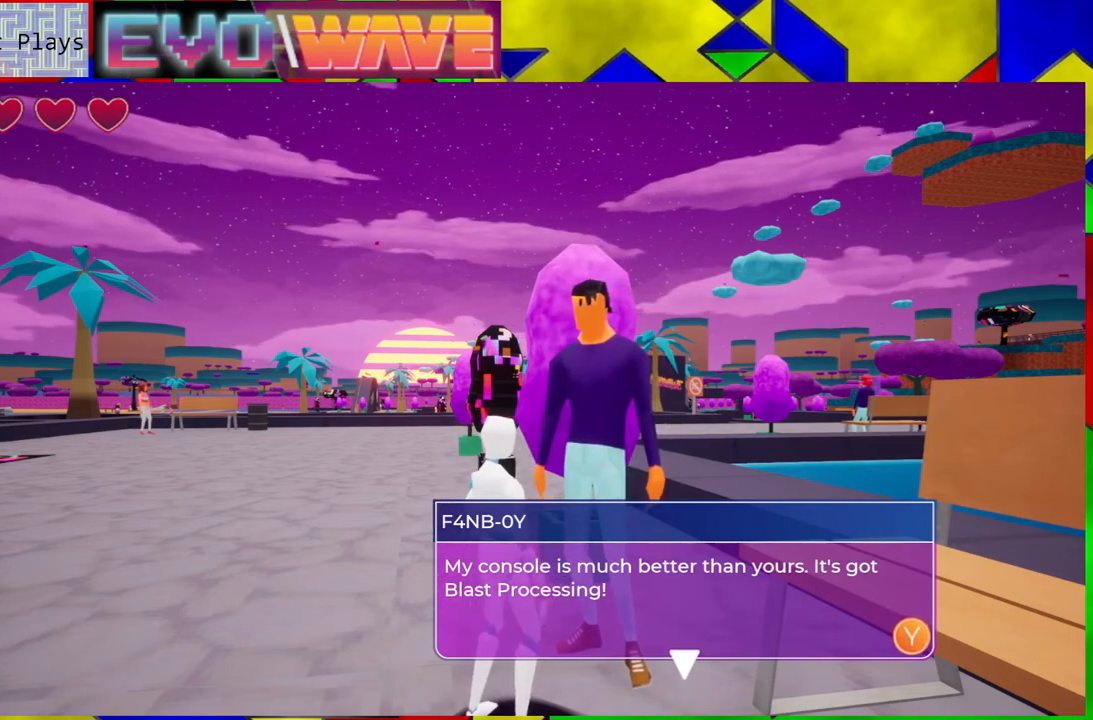
{"buttons": [], "left_stick": "center", "right_stick": "center", "events": [[133, "X", "down"], [267, "X", "up"]]}
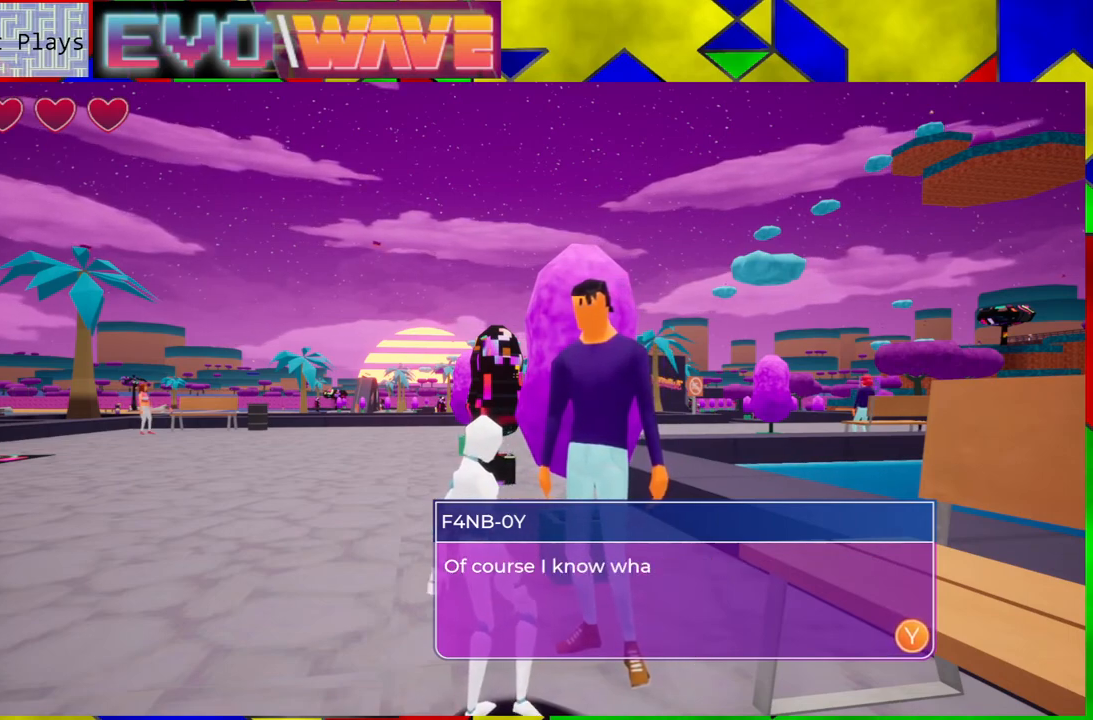
{"buttons": [], "left_stick": "center", "right_stick": "center", "events": []}
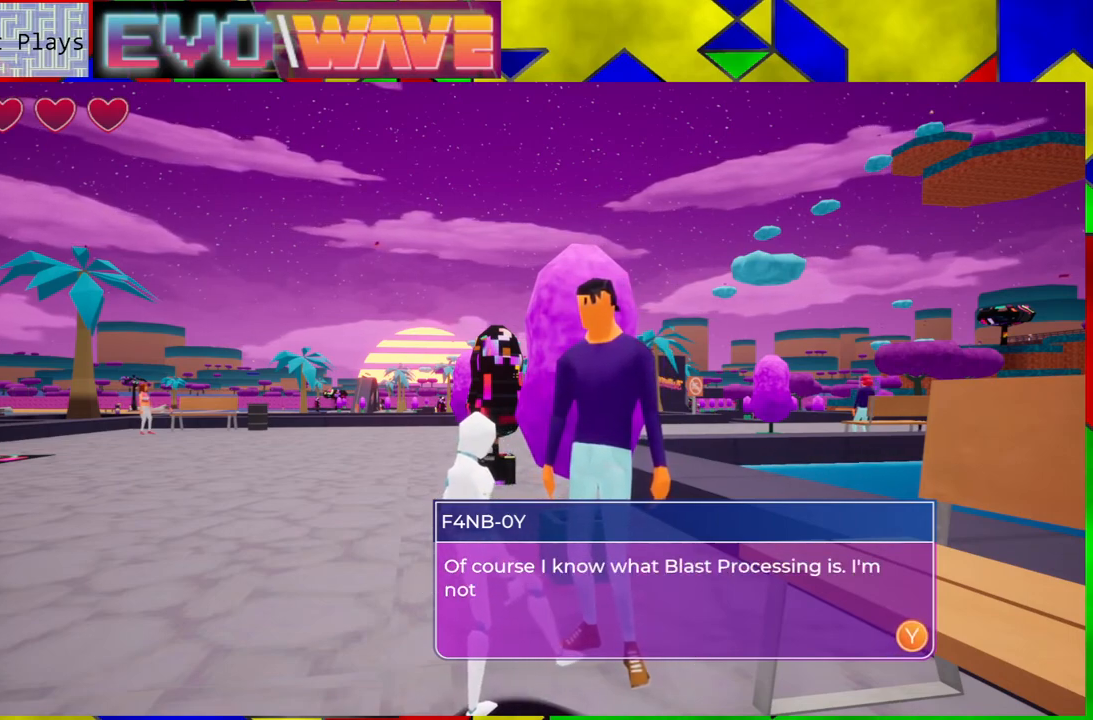
{"buttons": [], "left_stick": "center", "right_stick": "center", "events": []}
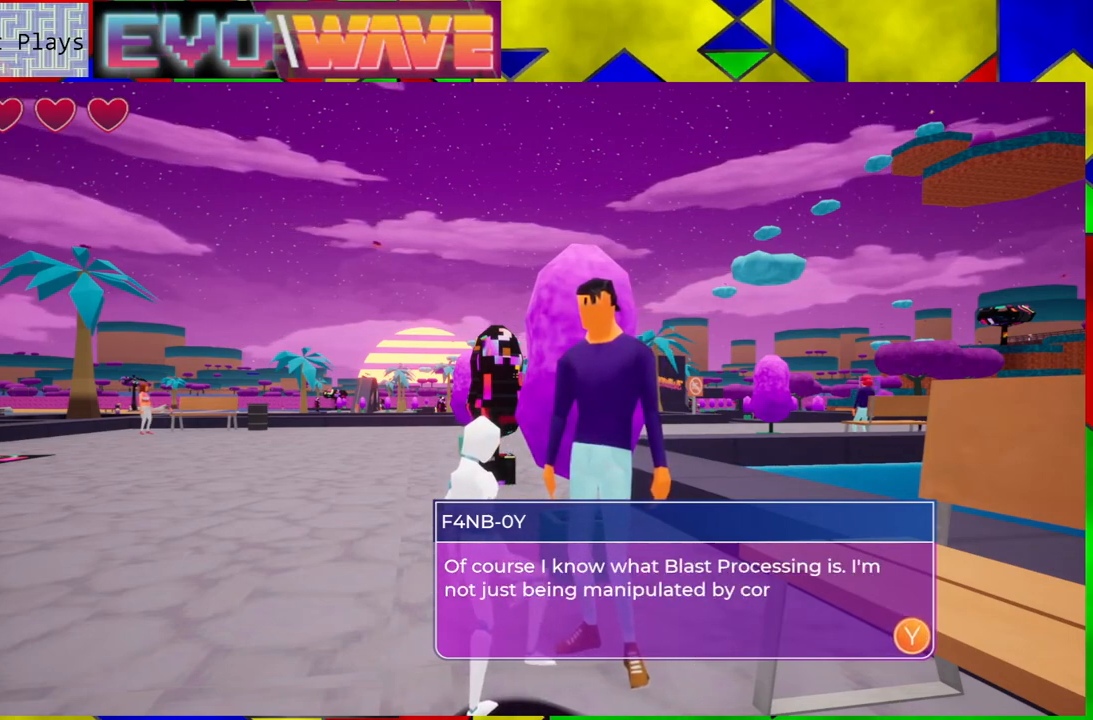
{"buttons": [], "left_stick": "center", "right_stick": "center", "events": []}
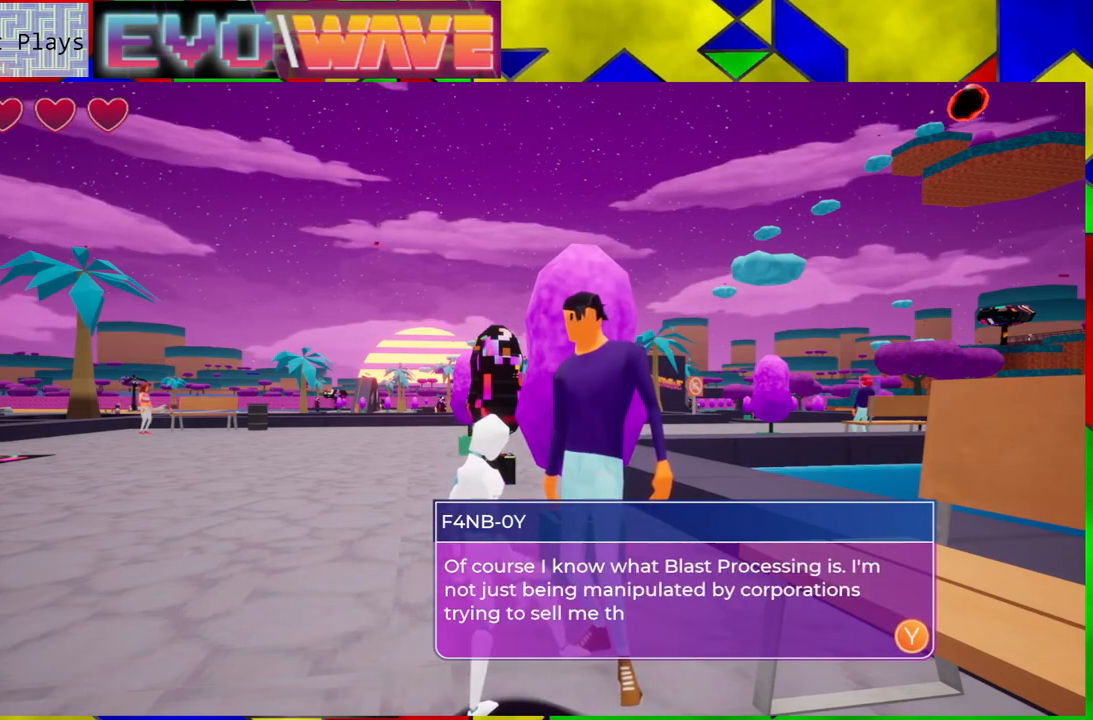
{"buttons": [], "left_stick": "center", "right_stick": "center", "events": []}
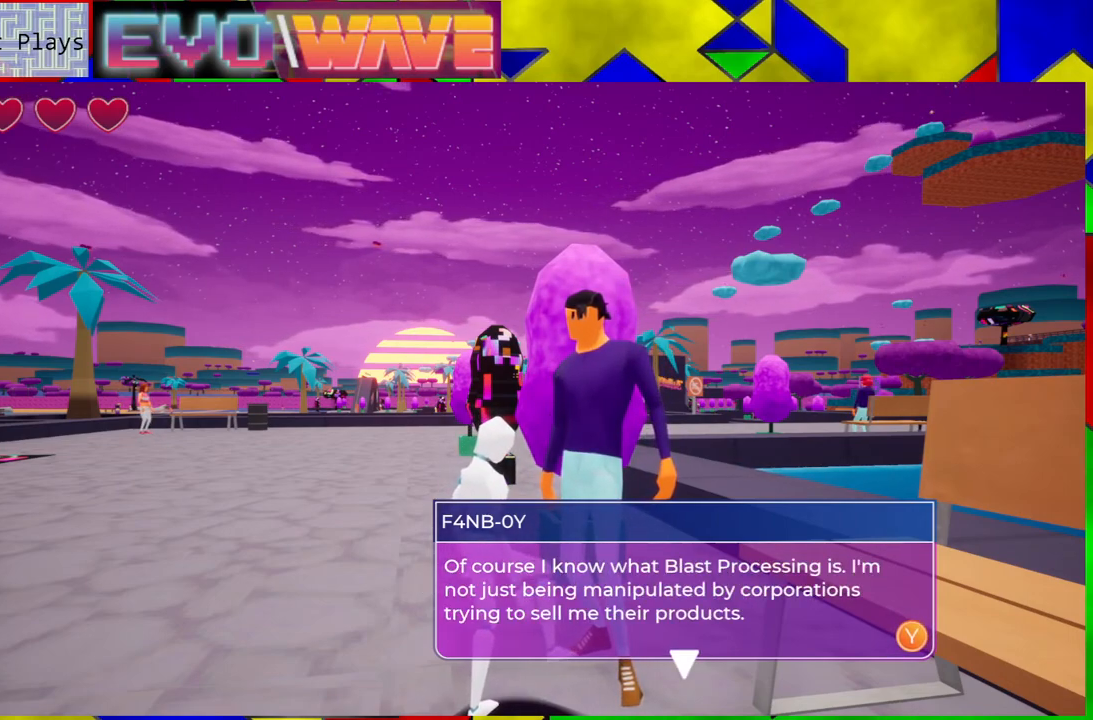
{"buttons": [], "left_stick": "center", "right_stick": "center", "events": []}
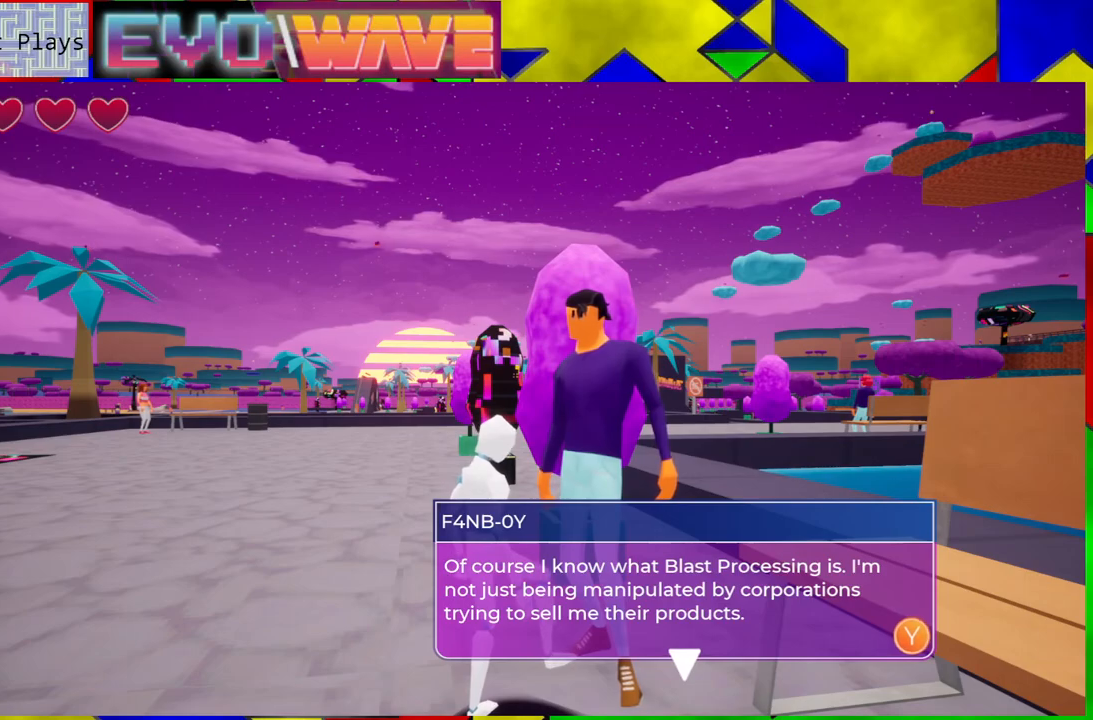
{"buttons": [], "left_stick": "center", "right_stick": "center", "events": []}
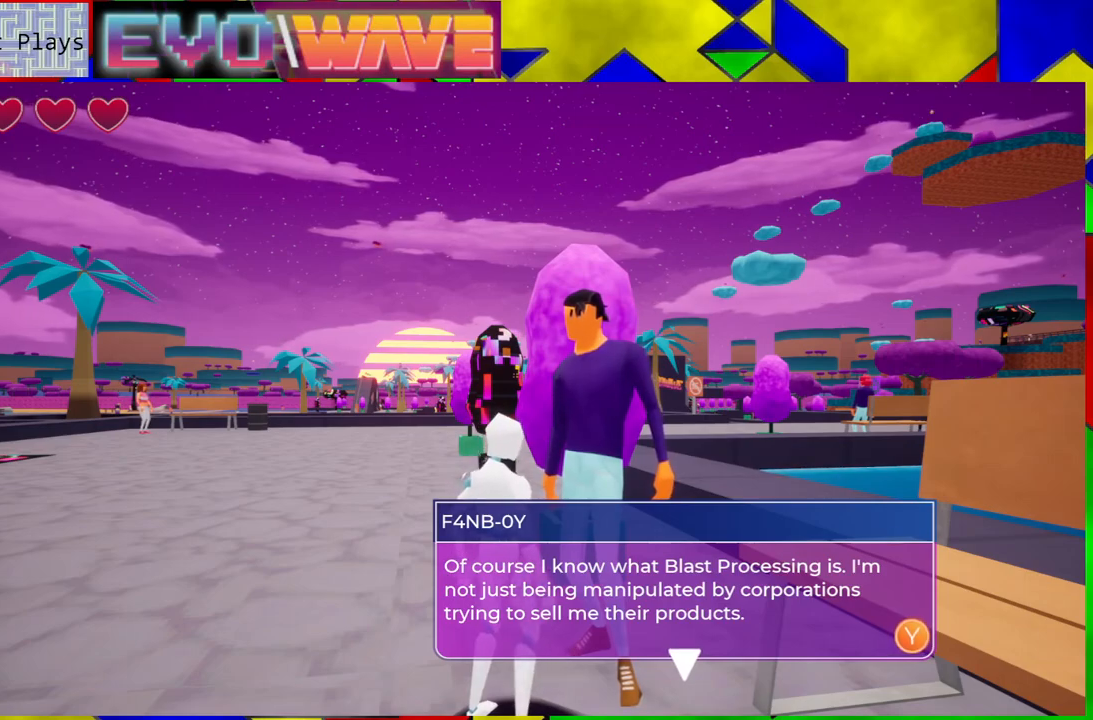
{"buttons": [], "left_stick": "center", "right_stick": "center", "events": []}
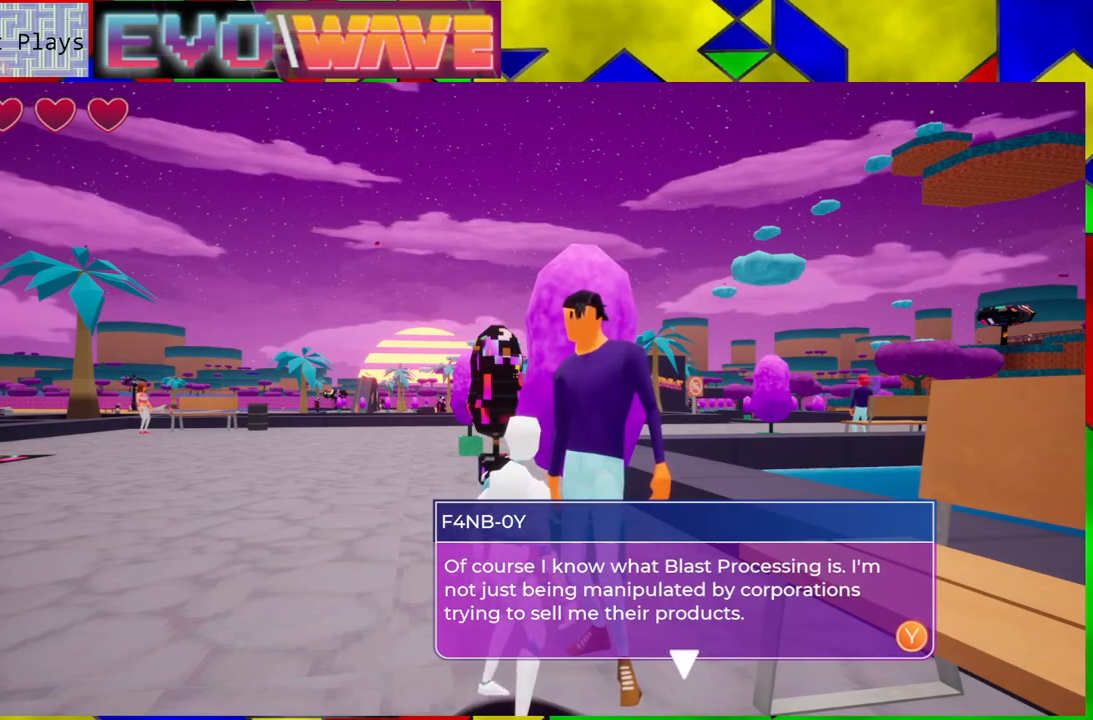
{"buttons": [], "left_stick": "center", "right_stick": "center", "events": [[183, "X", "down"], [283, "X", "up"]]}
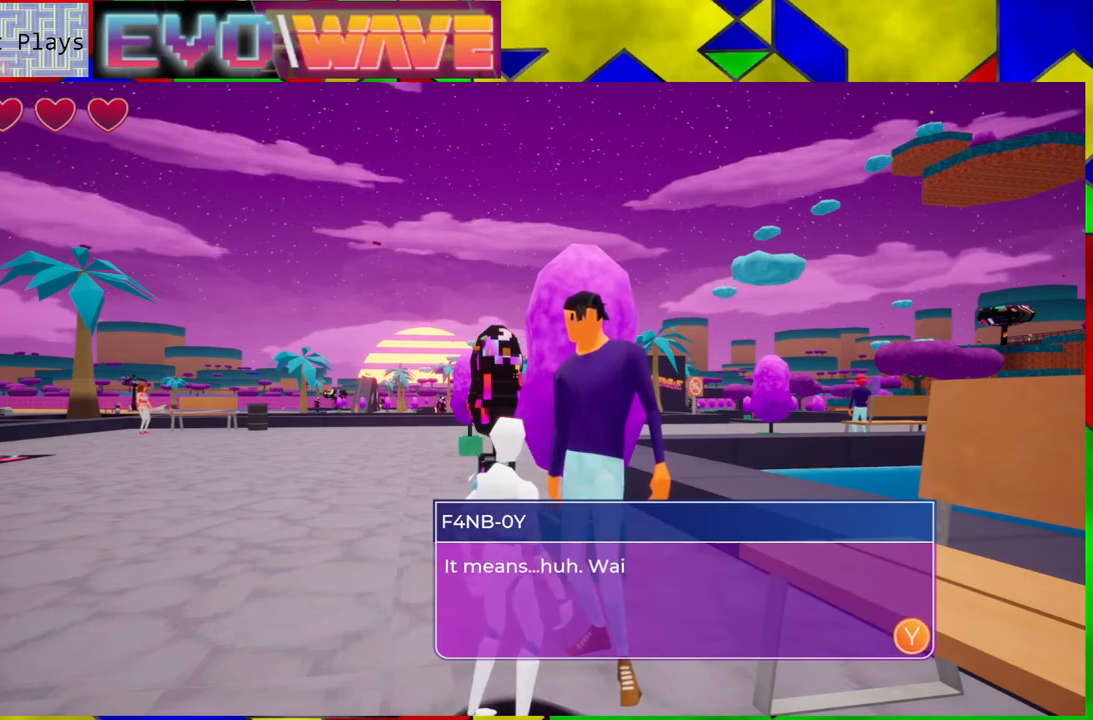
{"buttons": [], "left_stick": "center", "right_stick": "center", "events": []}
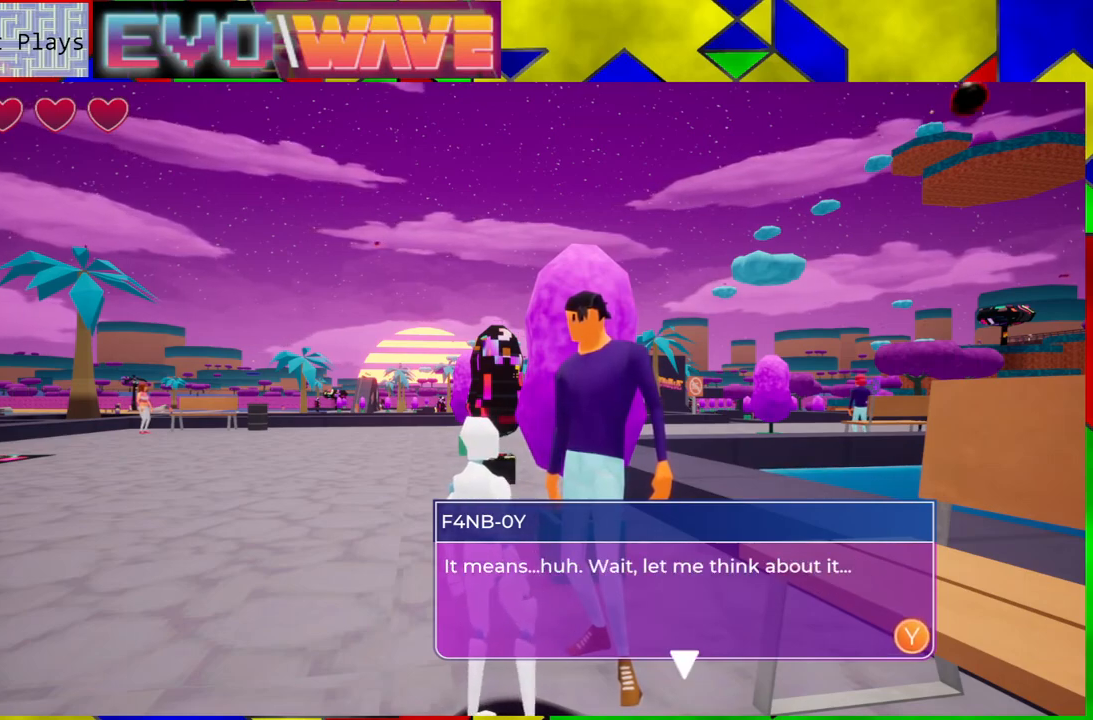
{"buttons": [], "left_stick": "center", "right_stick": "center", "events": []}
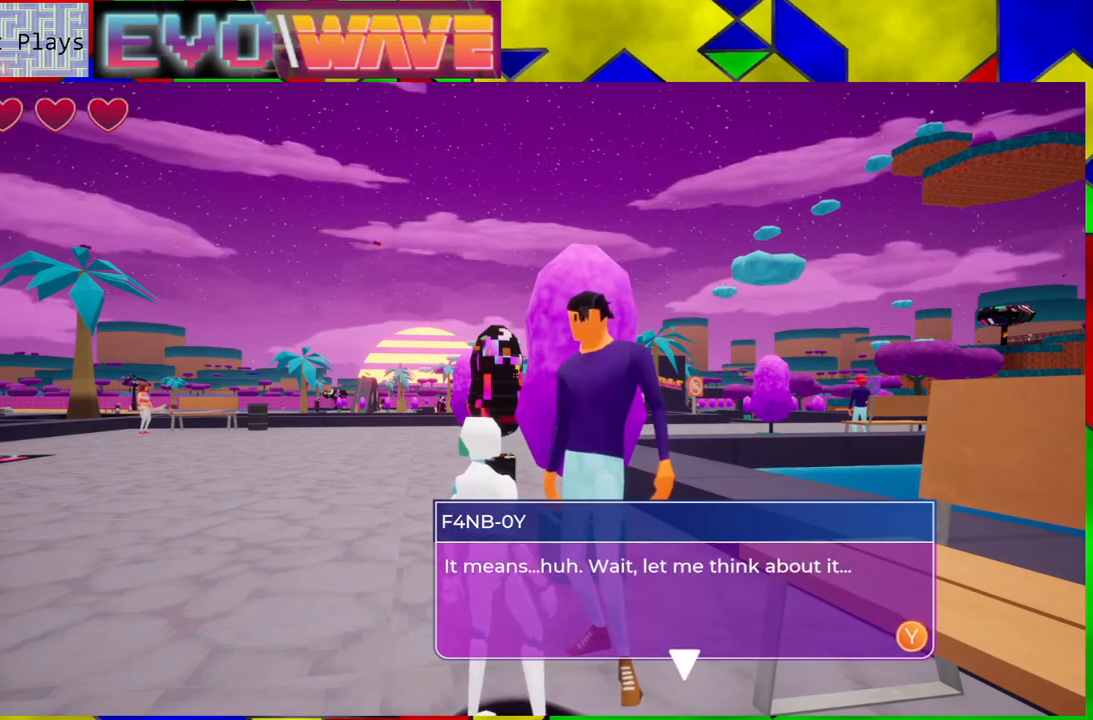
{"buttons": [], "left_stick": "center", "right_stick": "center", "events": []}
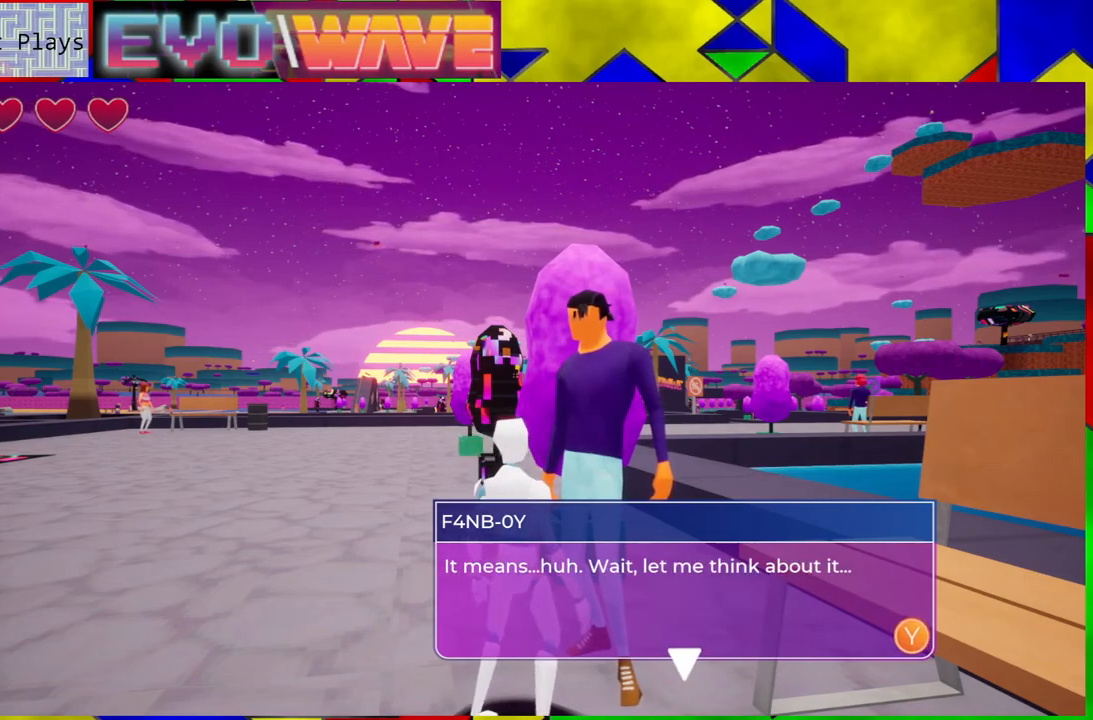
{"buttons": [], "left_stick": "center", "right_stick": "center", "events": [[33, "X", "down"], [117, "X", "up"]]}
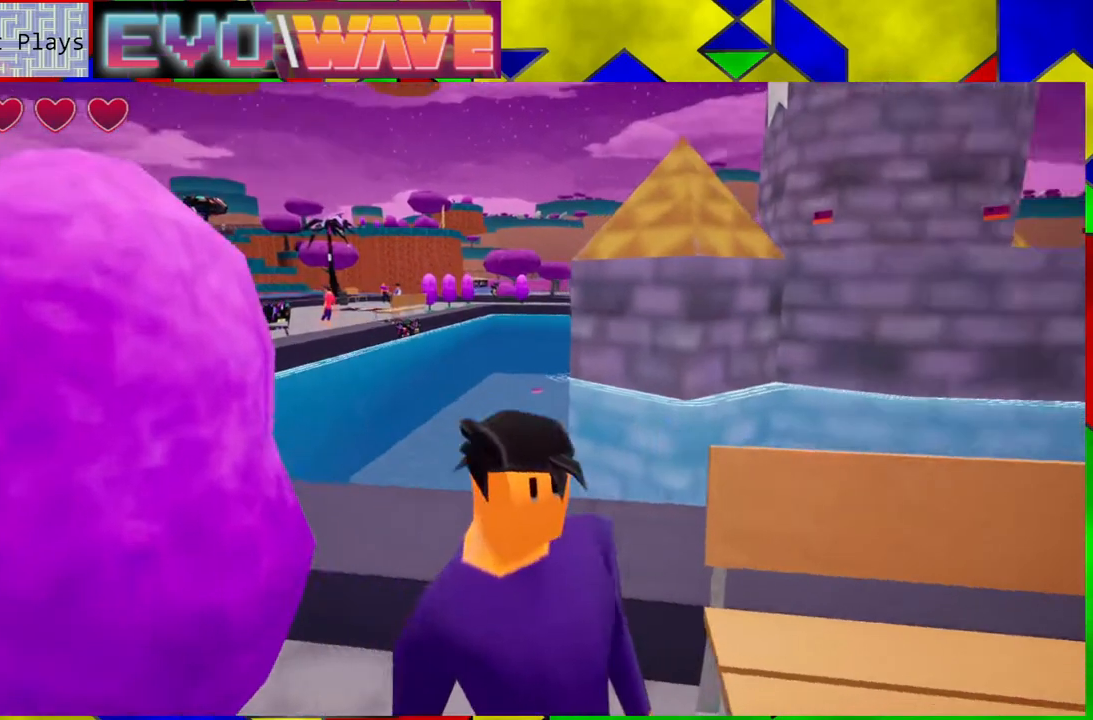
{"buttons": [], "left_stick": "right", "right_stick": "center", "events": [[83, "right_stick", "right"], [233, "left_stick", "right"], [500, "right_stick", "center"]]}
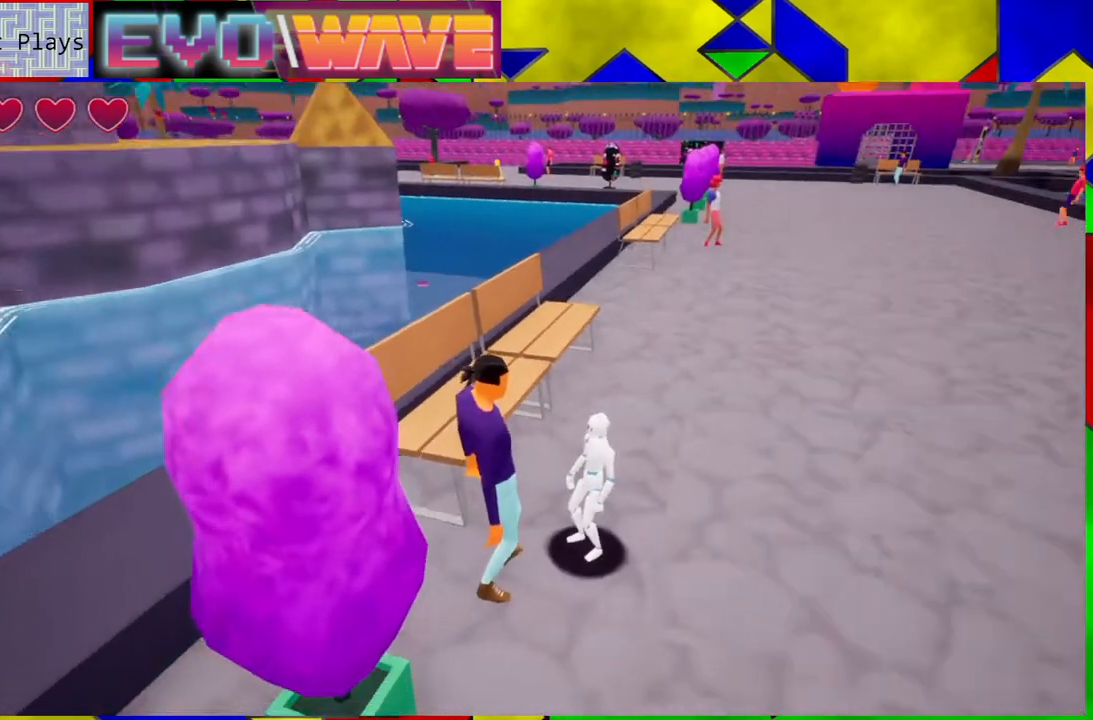
{"buttons": [], "left_stick": "up-right", "right_stick": "up", "events": [[83, "left_stick", "up-right"], [450, "right_stick", "up"]]}
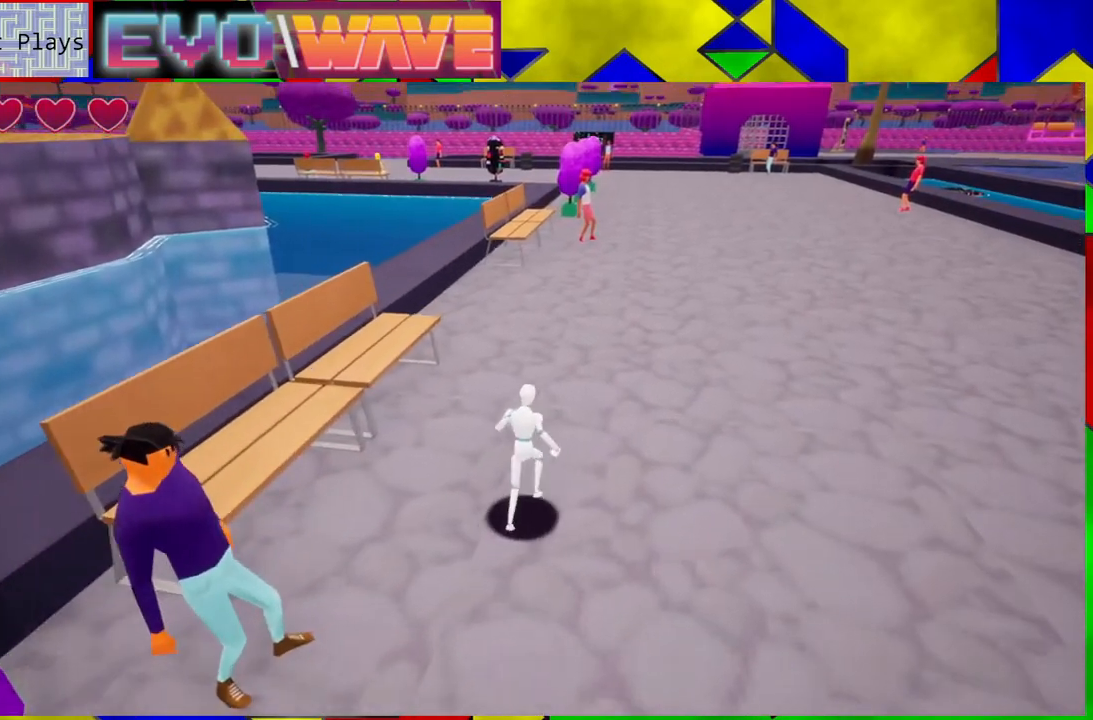
{"buttons": [], "left_stick": "up", "right_stick": "center", "events": [[17, "left_stick", "up"], [117, "right_stick", "center"], [317, "Y", "down"], [450, "Y", "up"]]}
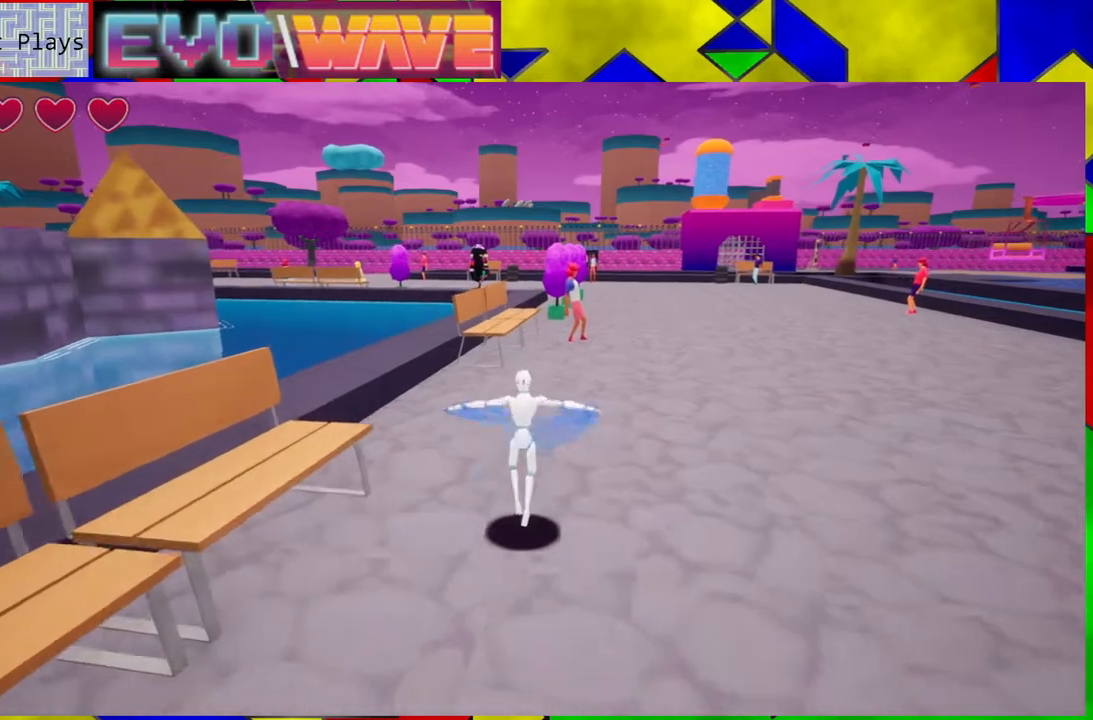
{"buttons": [], "left_stick": "up-right", "right_stick": "down-left", "events": [[150, "left_stick", "up-right"], [367, "right_stick", "down-left"]]}
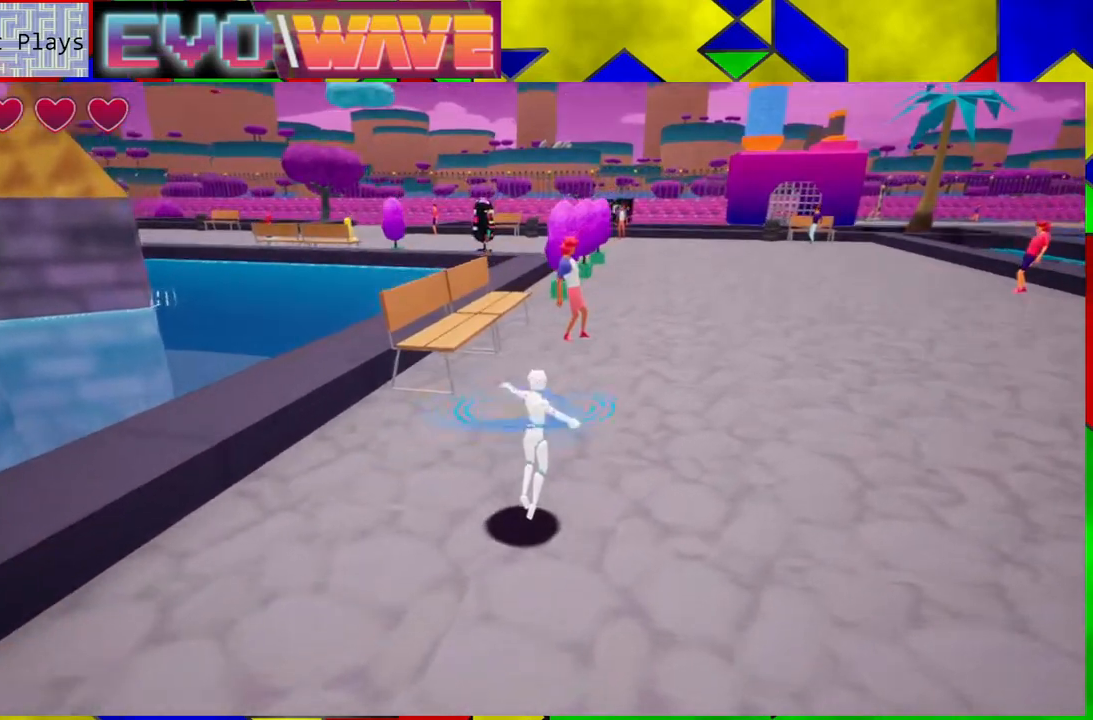
{"buttons": [], "left_stick": "up-right", "right_stick": "center", "events": [[133, "right_stick", "center"]]}
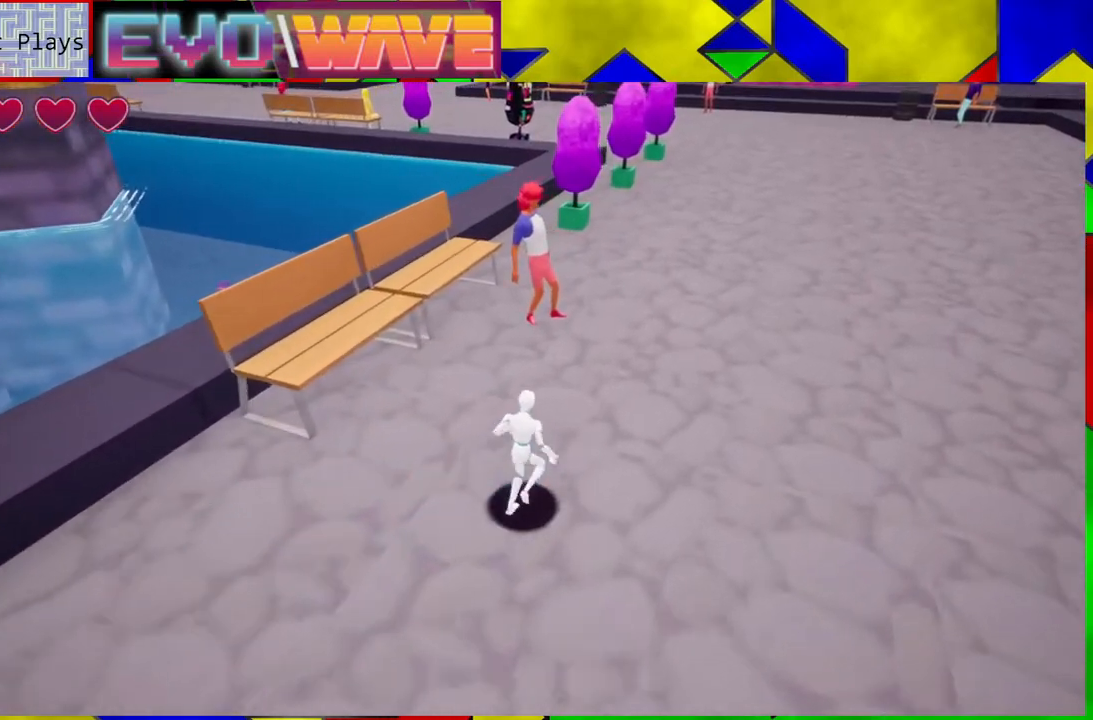
{"buttons": [], "left_stick": "up", "right_stick": "center", "events": [[250, "left_stick", "up"]]}
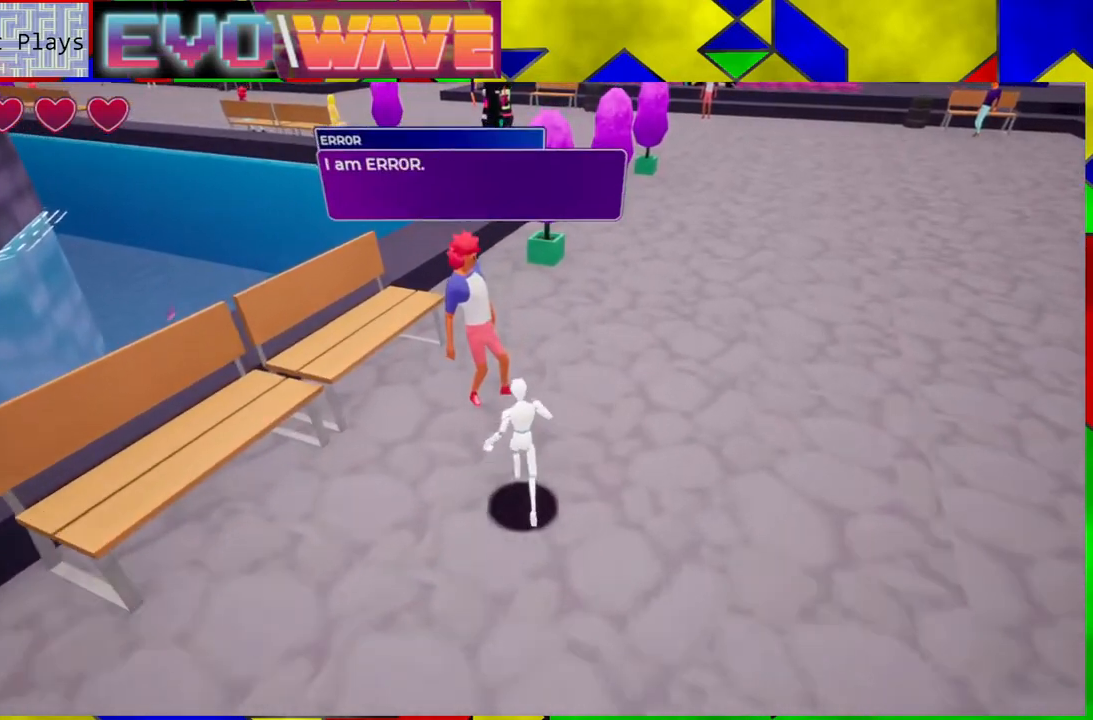
{"buttons": [], "left_stick": "center", "right_stick": "center", "events": [[217, "left_stick", "center"]]}
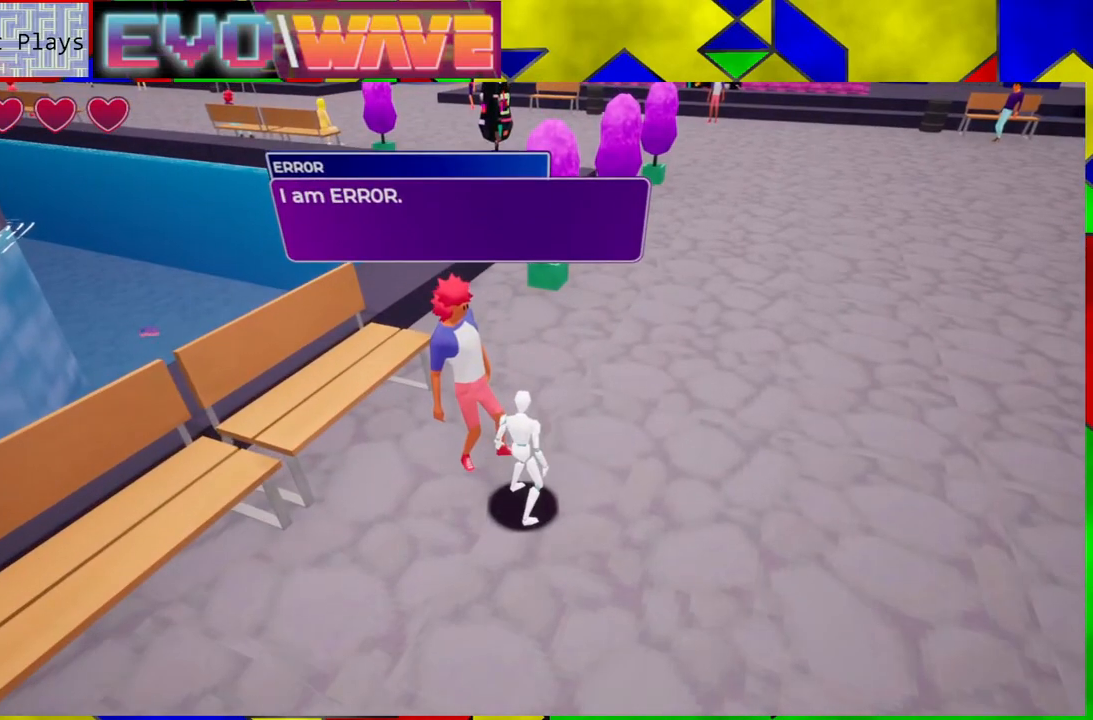
{"buttons": [], "left_stick": "up-right", "right_stick": "center", "events": [[250, "left_stick", "up-right"]]}
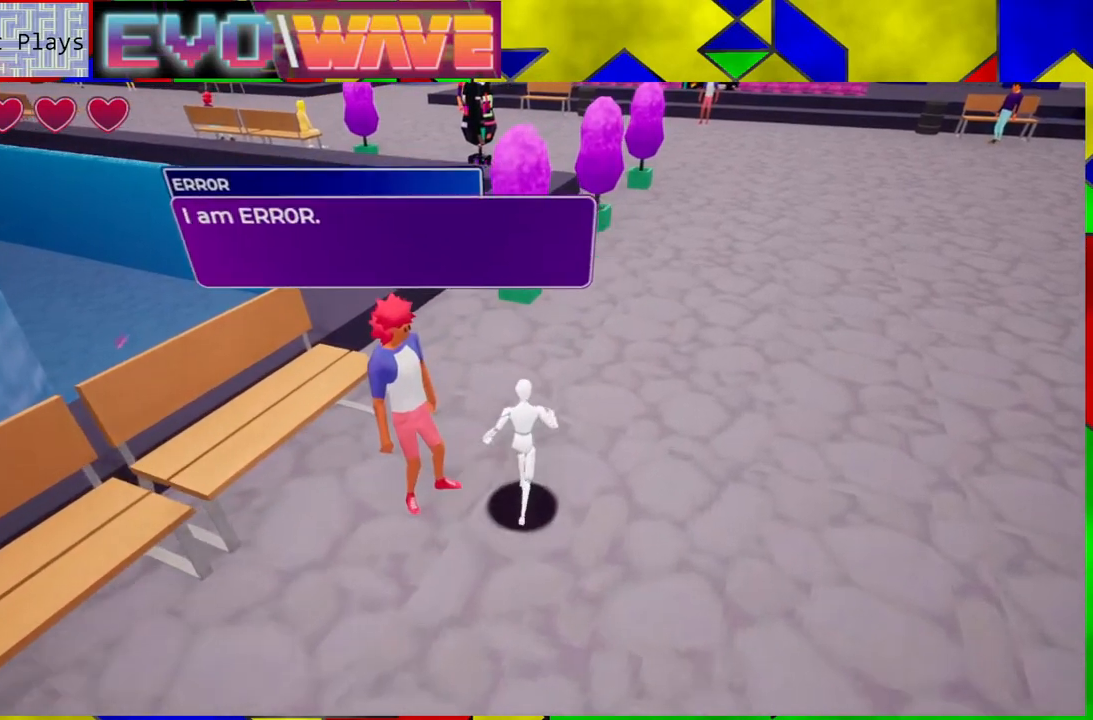
{"buttons": [], "left_stick": "up-right", "right_stick": "up-right", "events": [[17, "left_stick", "up"], [317, "right_stick", "up-right"], [350, "left_stick", "up-right"]]}
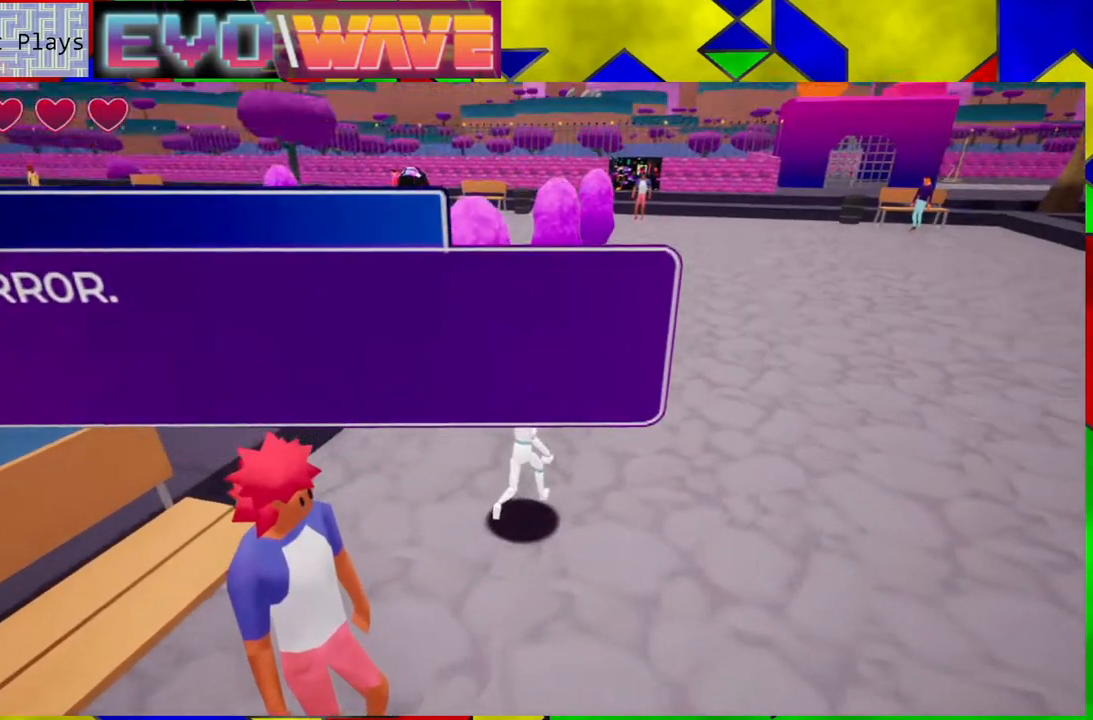
{"buttons": [], "left_stick": "up-right", "right_stick": "center", "events": [[83, "right_stick", "center"]]}
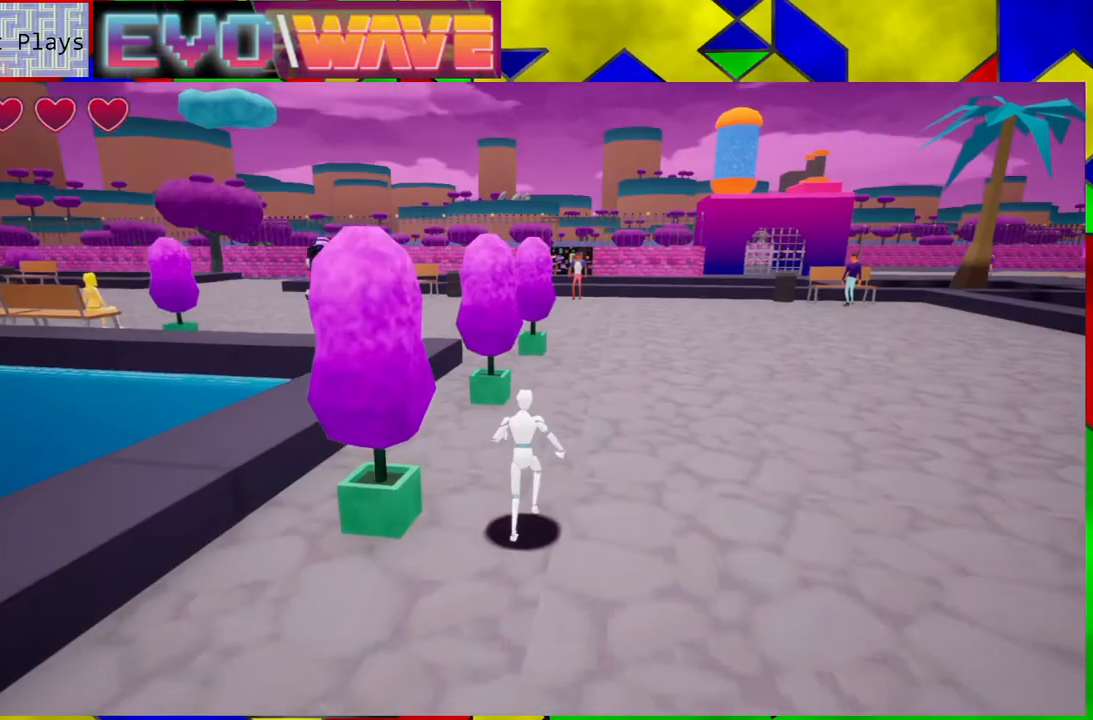
{"buttons": [], "left_stick": "up-right", "right_stick": "center", "events": []}
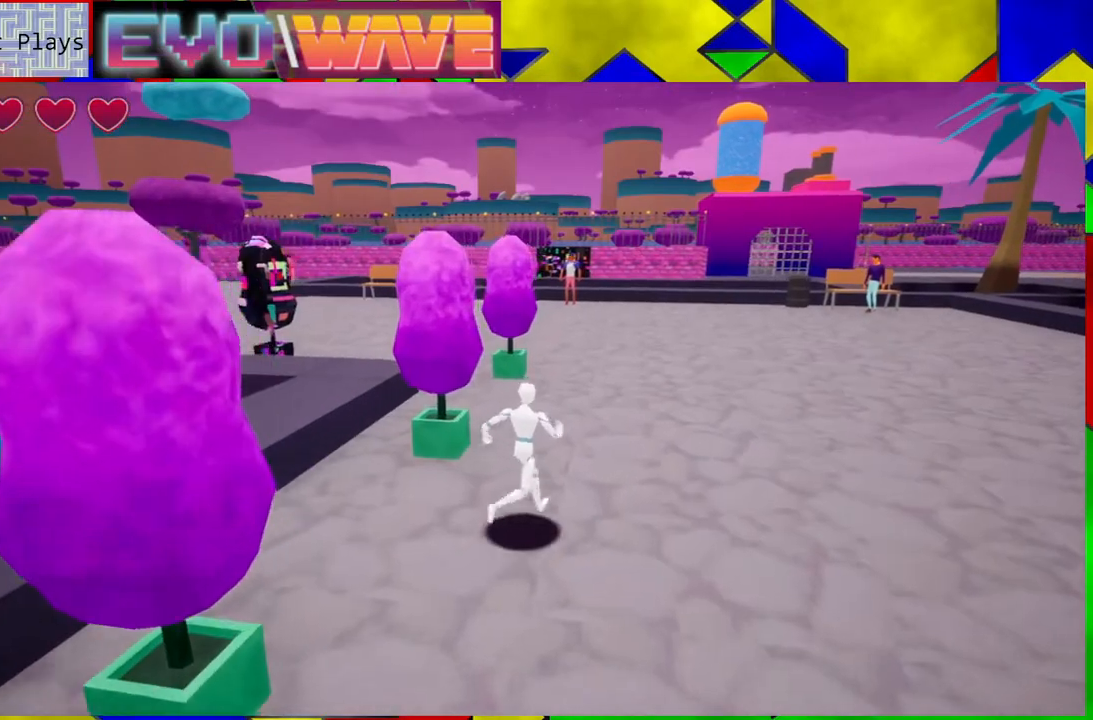
{"buttons": [], "left_stick": "up-right", "right_stick": "right", "events": [[33, "right_stick", "right"]]}
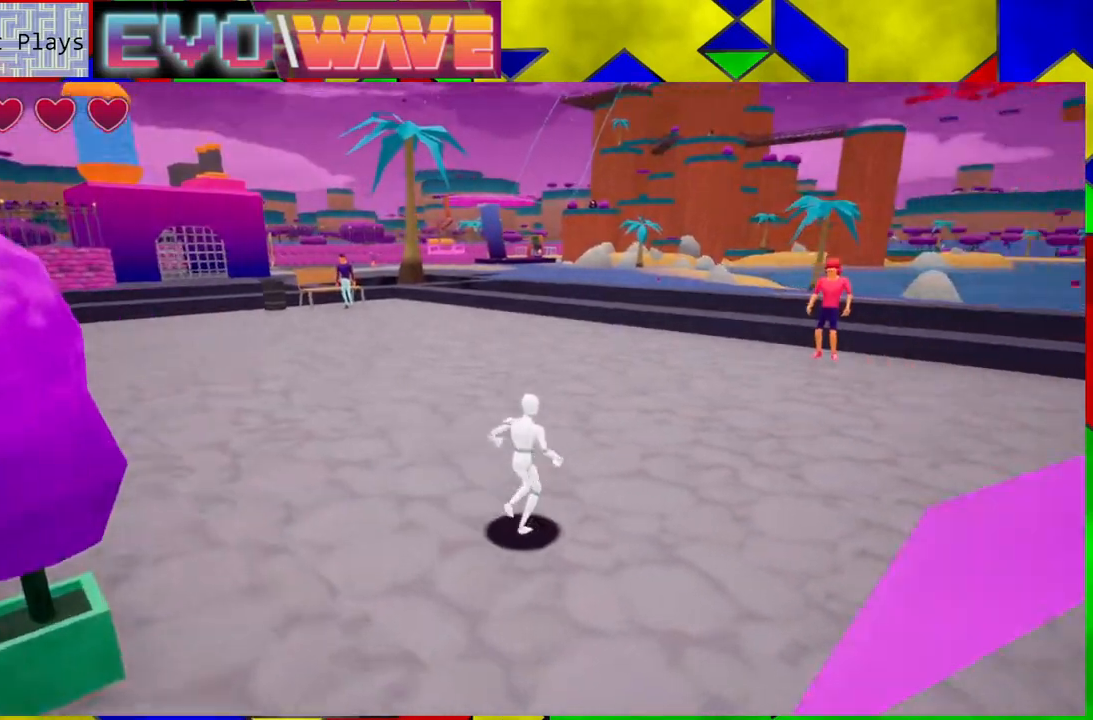
{"buttons": [], "left_stick": "up", "right_stick": "center", "events": [[50, "left_stick", "up"], [317, "right_stick", "center"]]}